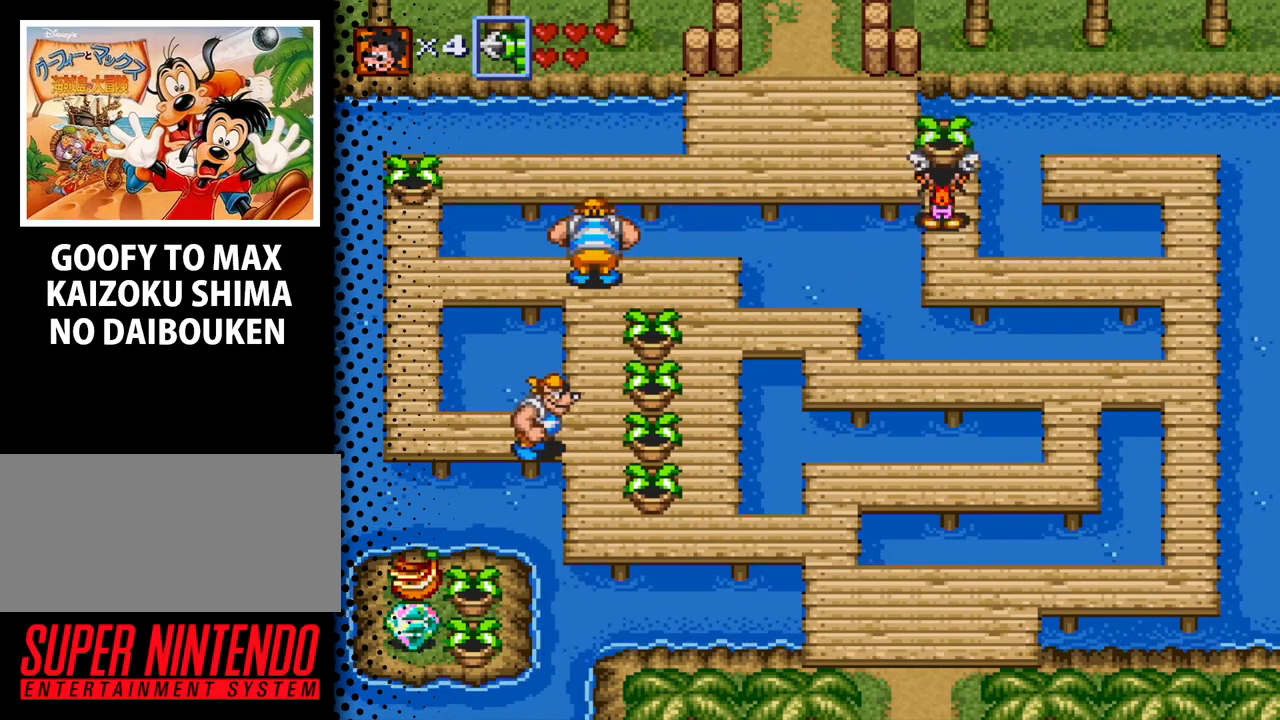
Gameplay with a controller (Nintendo layout); each line is a JSON object with the inputs held at the frame after it. "events" lists button and stick changes between this image and that frame as [ms after this image, input, new state], when the widget could be followed in between. Not read: L3 R3.
{"buttons": ["DPAD_LEFT"], "events": [[300, "DPAD_UP", "up"]]}
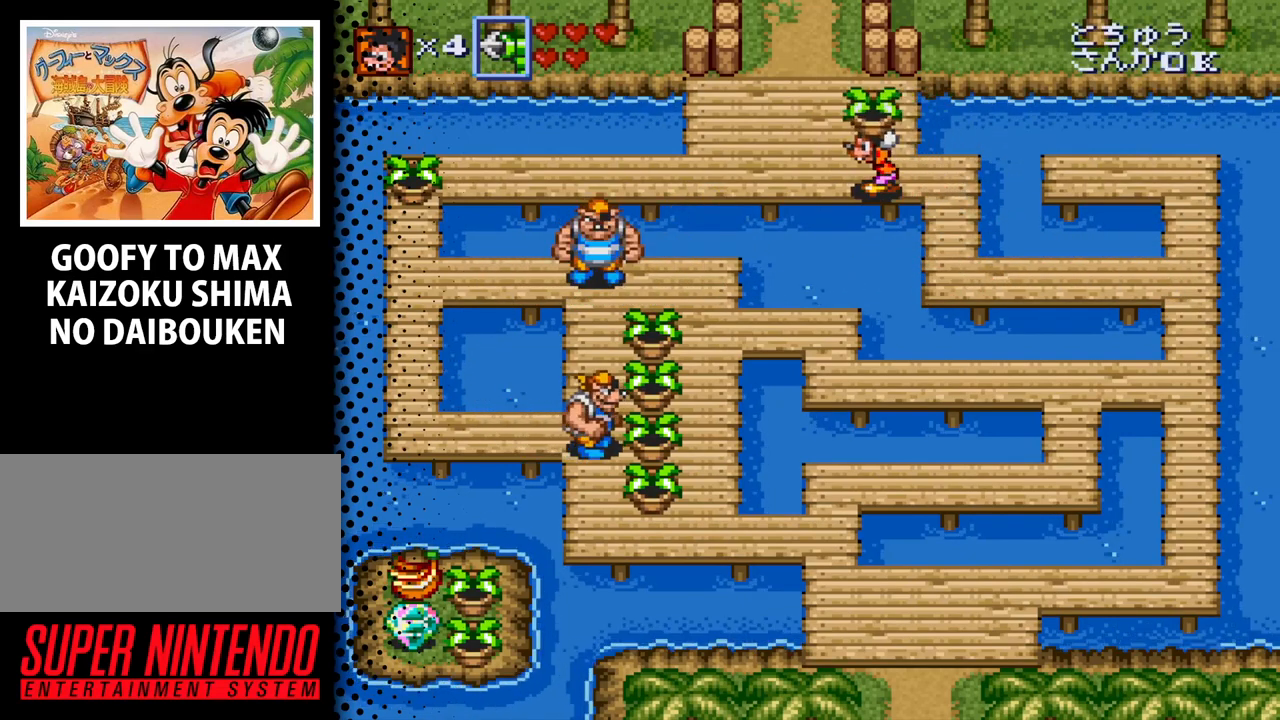
{"buttons": ["DPAD_LEFT"], "events": []}
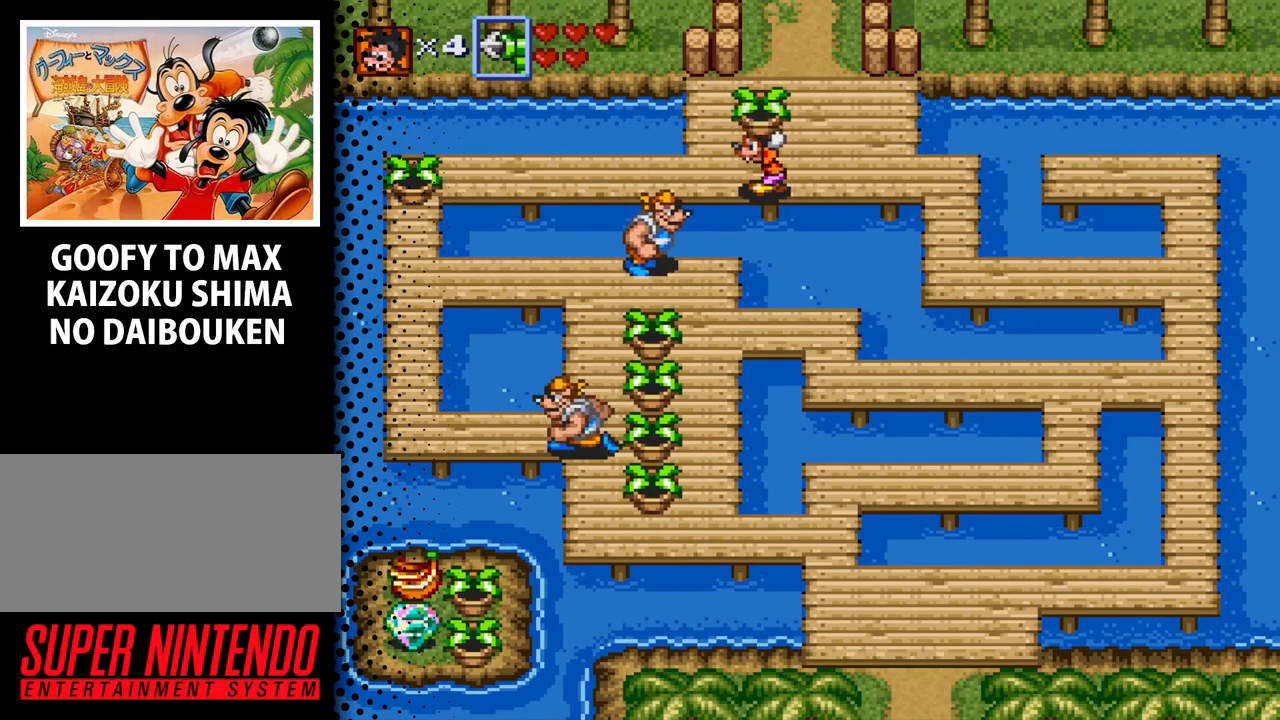
{"buttons": ["B", "DPAD_DOWN"], "events": [[367, "DPAD_DOWN", "down"], [367, "DPAD_LEFT", "up"], [433, "B", "down"]]}
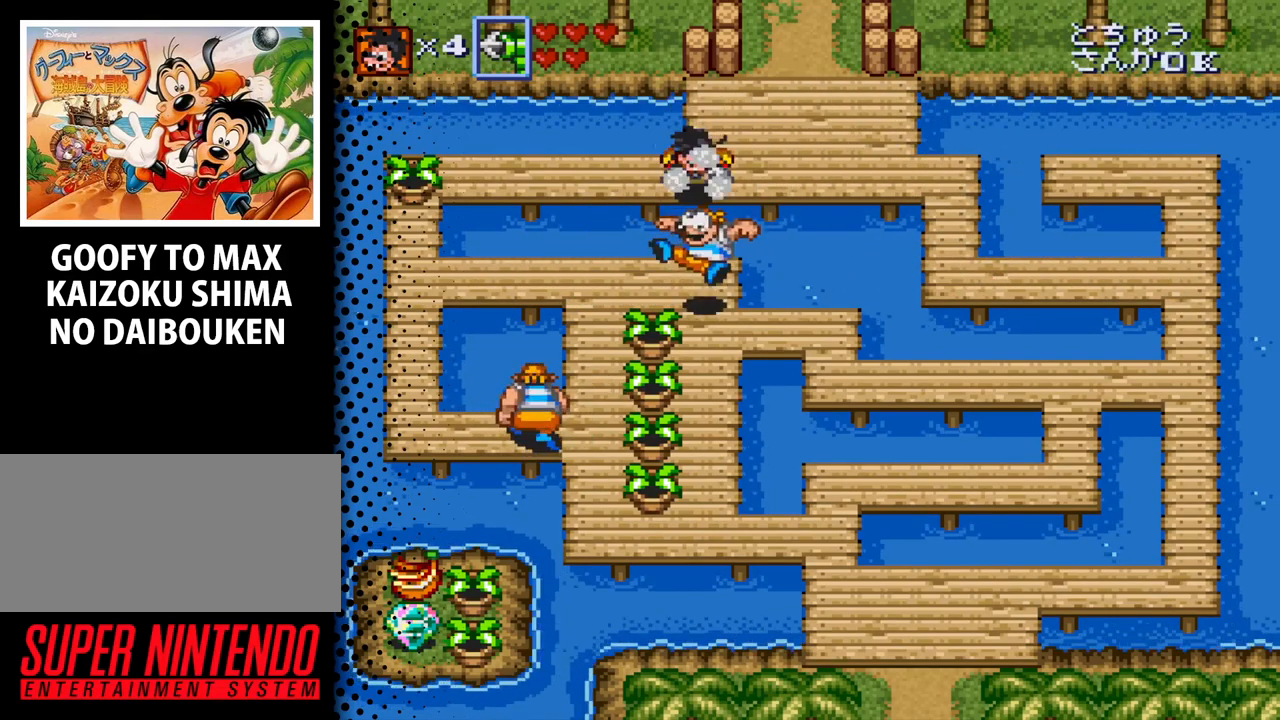
{"buttons": ["DPAD_LEFT"], "events": [[33, "DPAD_DOWN", "up"], [67, "B", "up"], [100, "DPAD_LEFT", "down"]]}
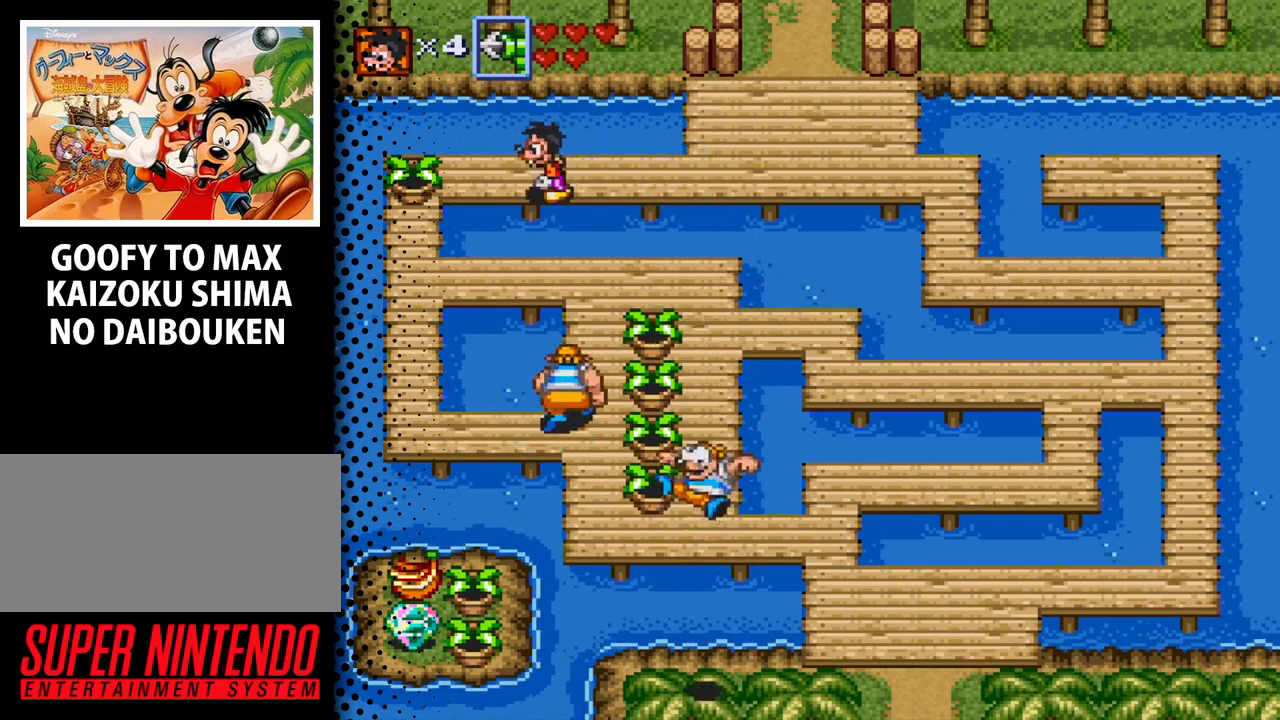
{"buttons": ["DPAD_LEFT"], "events": [[367, "B", "down"], [500, "B", "up"]]}
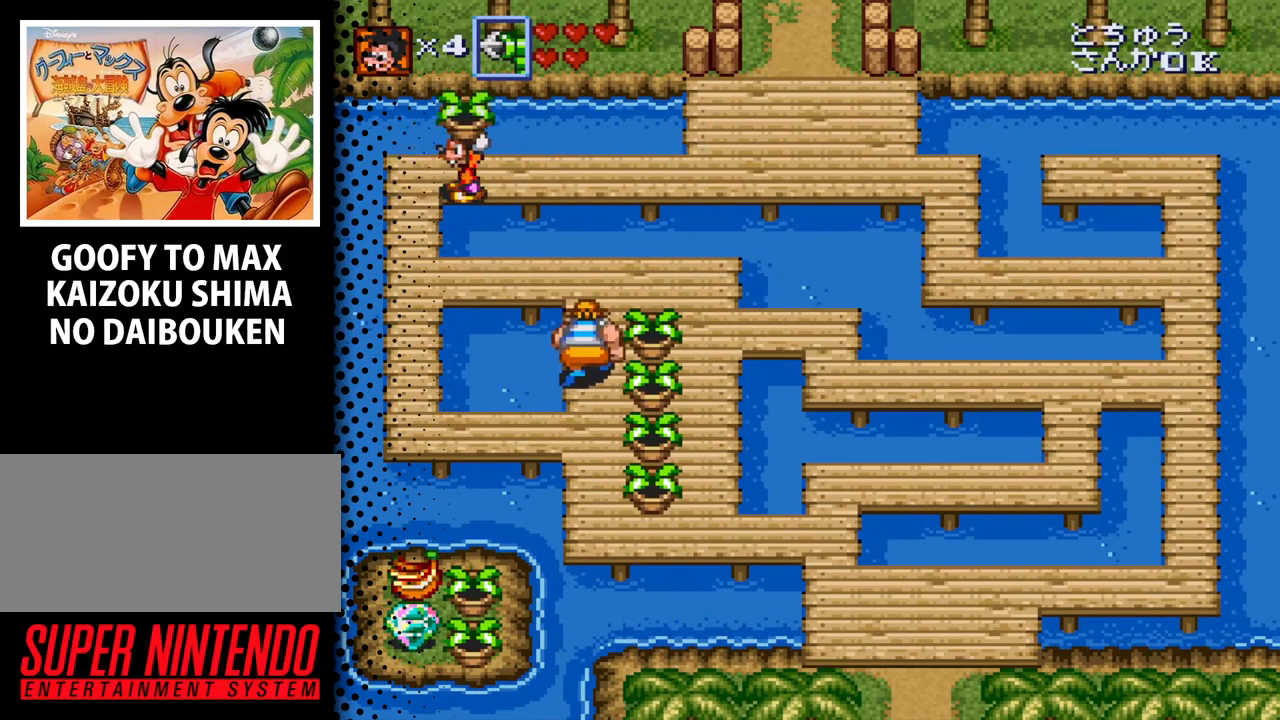
{"buttons": [], "events": [[167, "DPAD_DOWN", "down"], [233, "DPAD_DOWN", "up"], [333, "DPAD_LEFT", "up"]]}
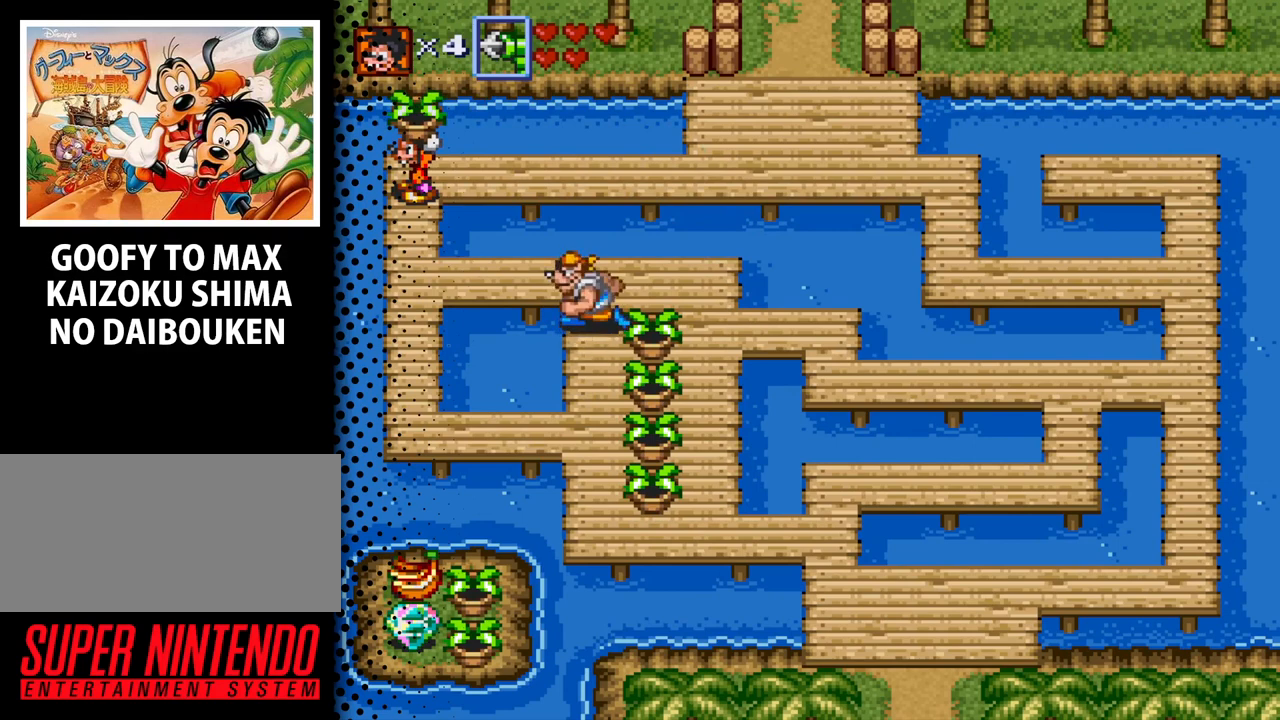
{"buttons": ["DPAD_DOWN"], "events": [[100, "DPAD_DOWN", "down"]]}
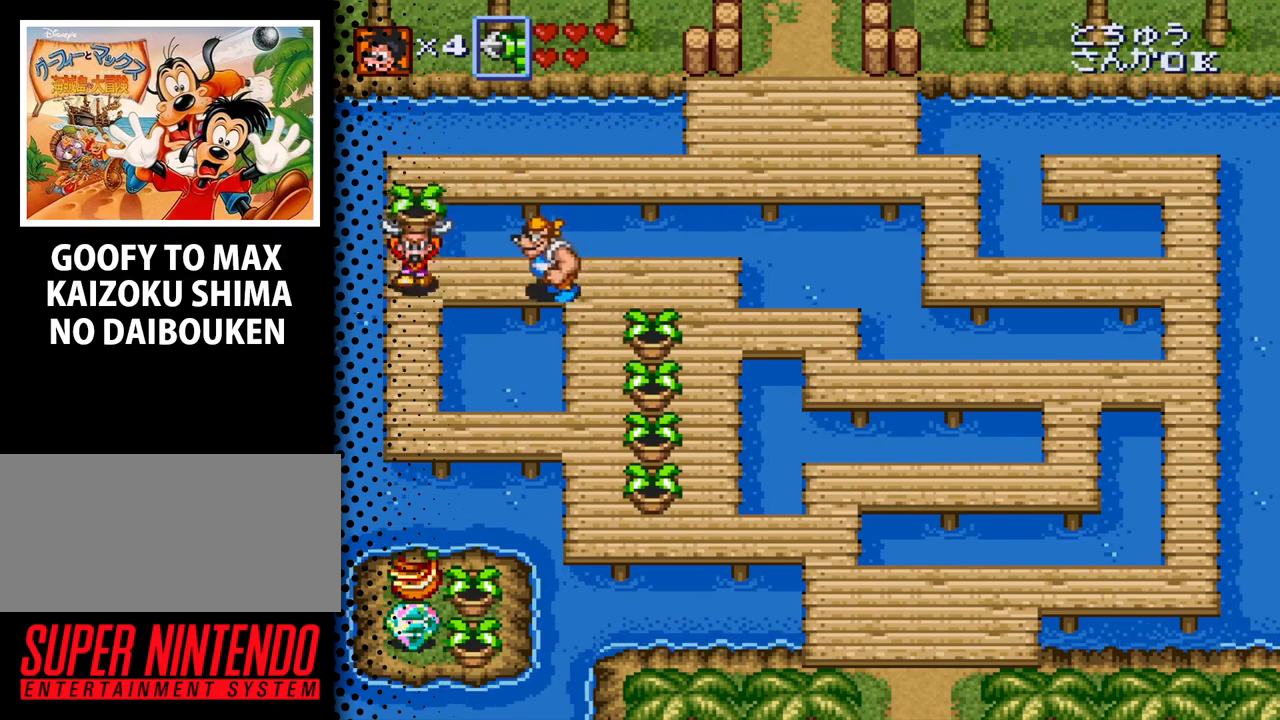
{"buttons": ["DPAD_DOWN"], "events": []}
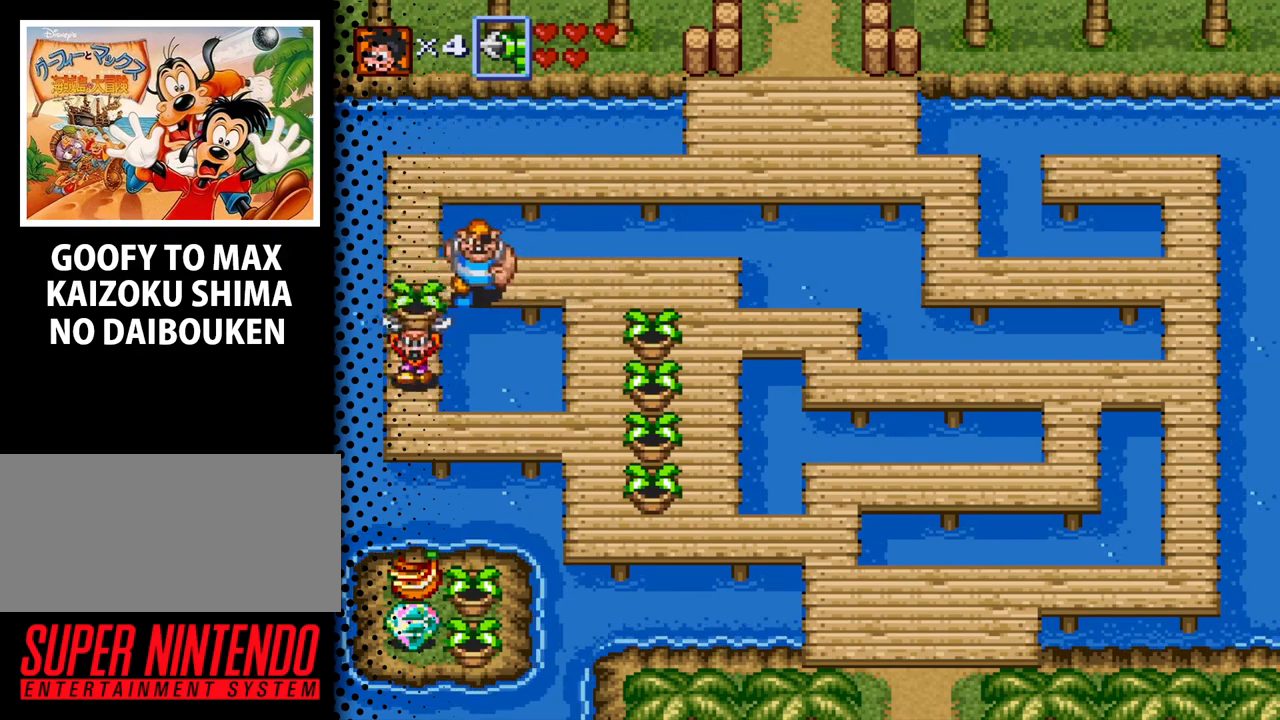
{"buttons": ["B", "DPAD_UP"], "events": [[267, "DPAD_RIGHT", "down"], [367, "DPAD_DOWN", "up"], [367, "DPAD_RIGHT", "up"], [367, "DPAD_UP", "down"], [500, "B", "down"]]}
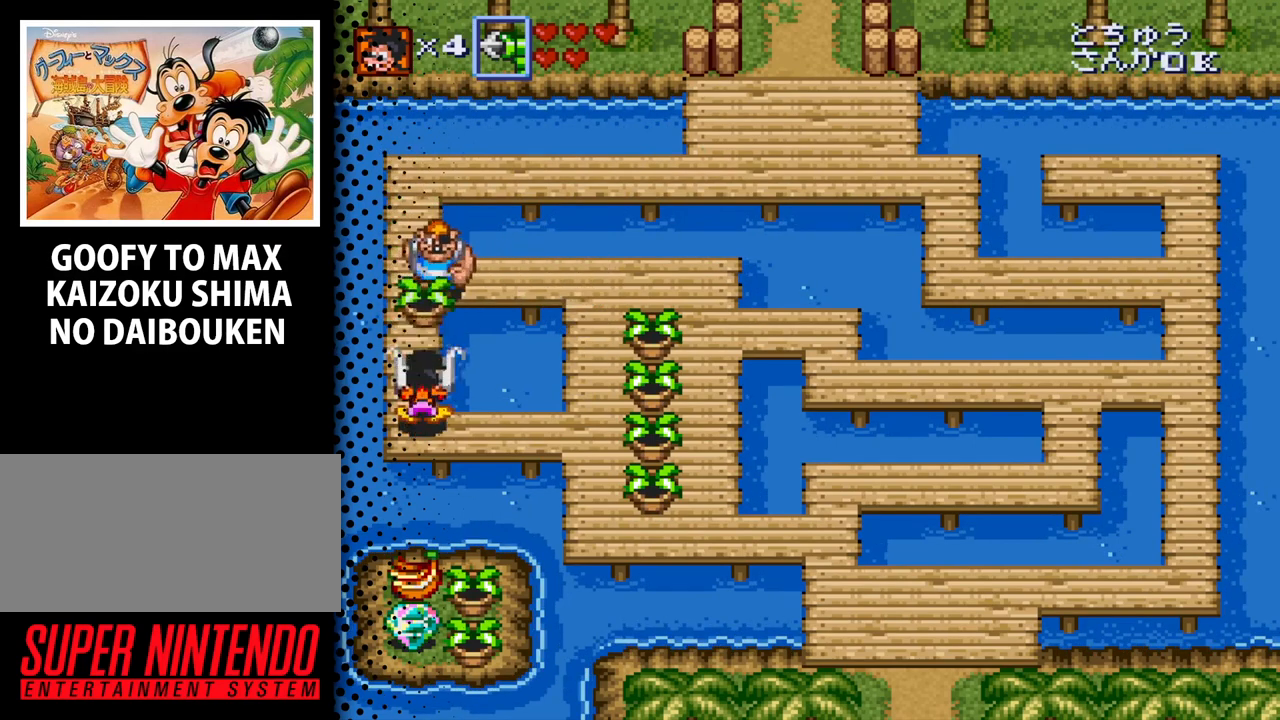
{"buttons": ["DPAD_RIGHT"], "events": [[67, "DPAD_UP", "up"], [100, "B", "up"], [433, "DPAD_RIGHT", "down"]]}
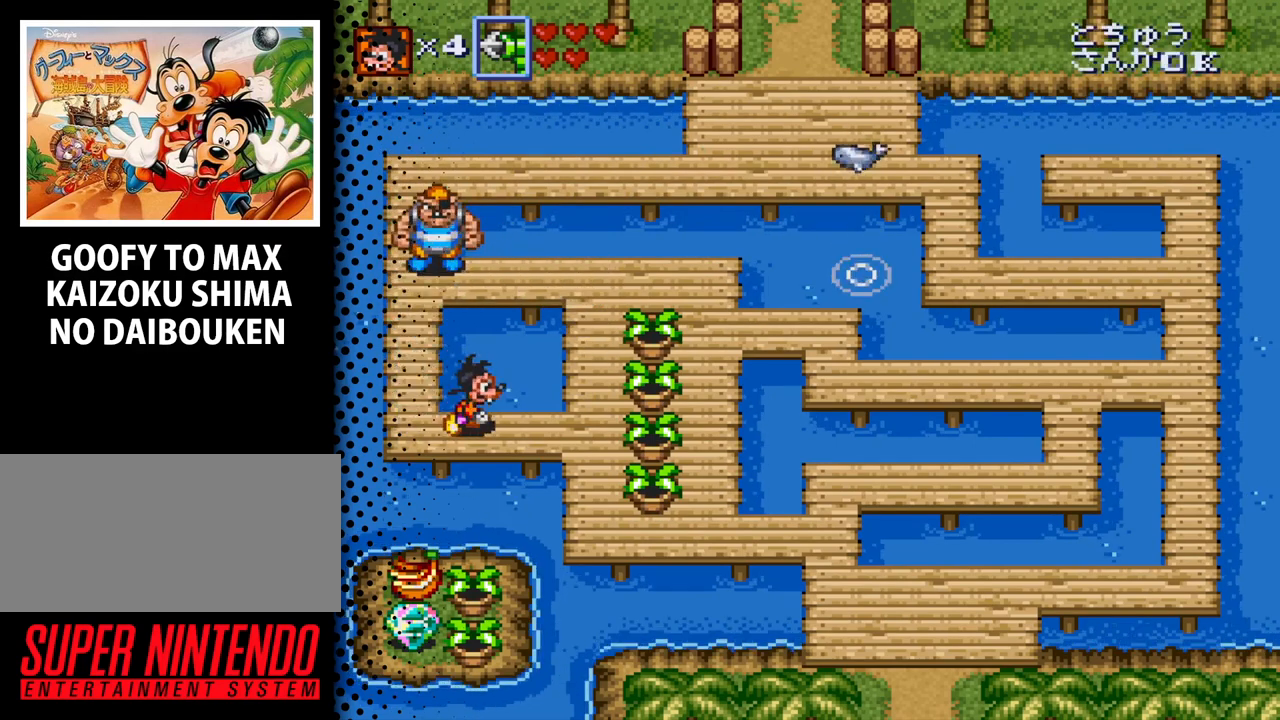
{"buttons": ["DPAD_RIGHT"], "events": []}
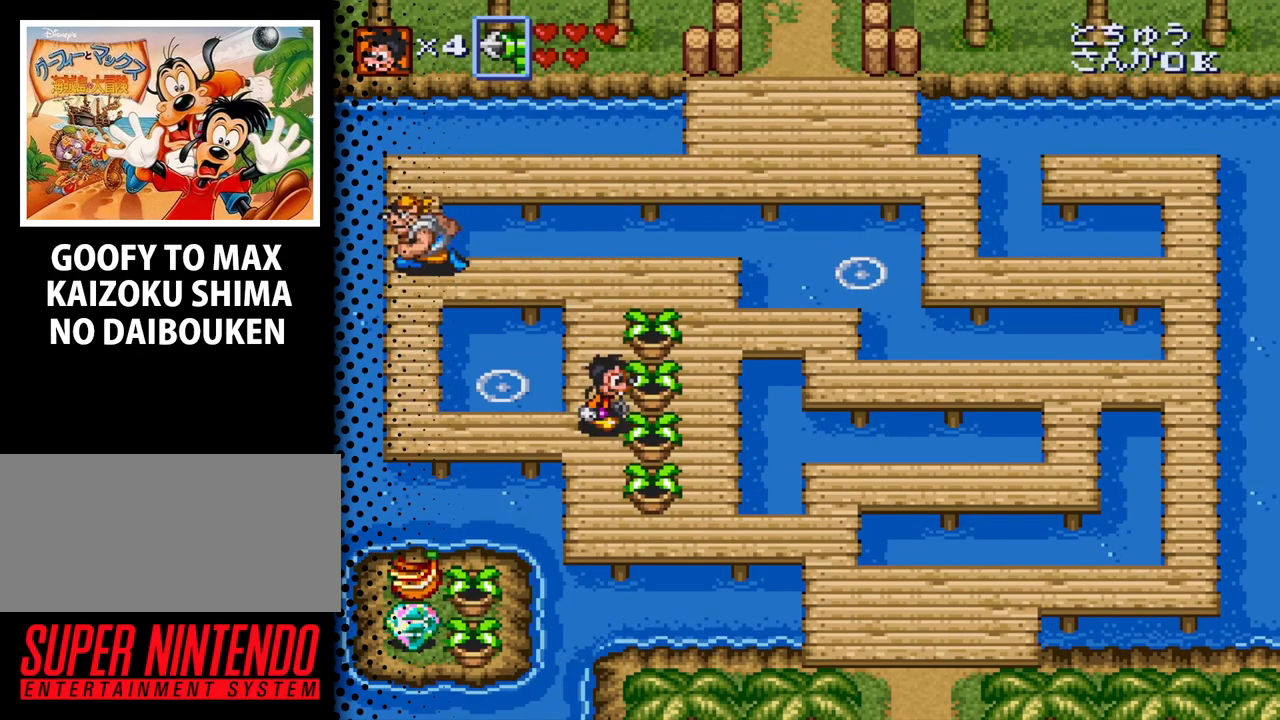
{"buttons": ["DPAD_LEFT"], "events": [[67, "B", "down"], [67, "DPAD_RIGHT", "up"], [167, "B", "up"], [233, "DPAD_LEFT", "down"]]}
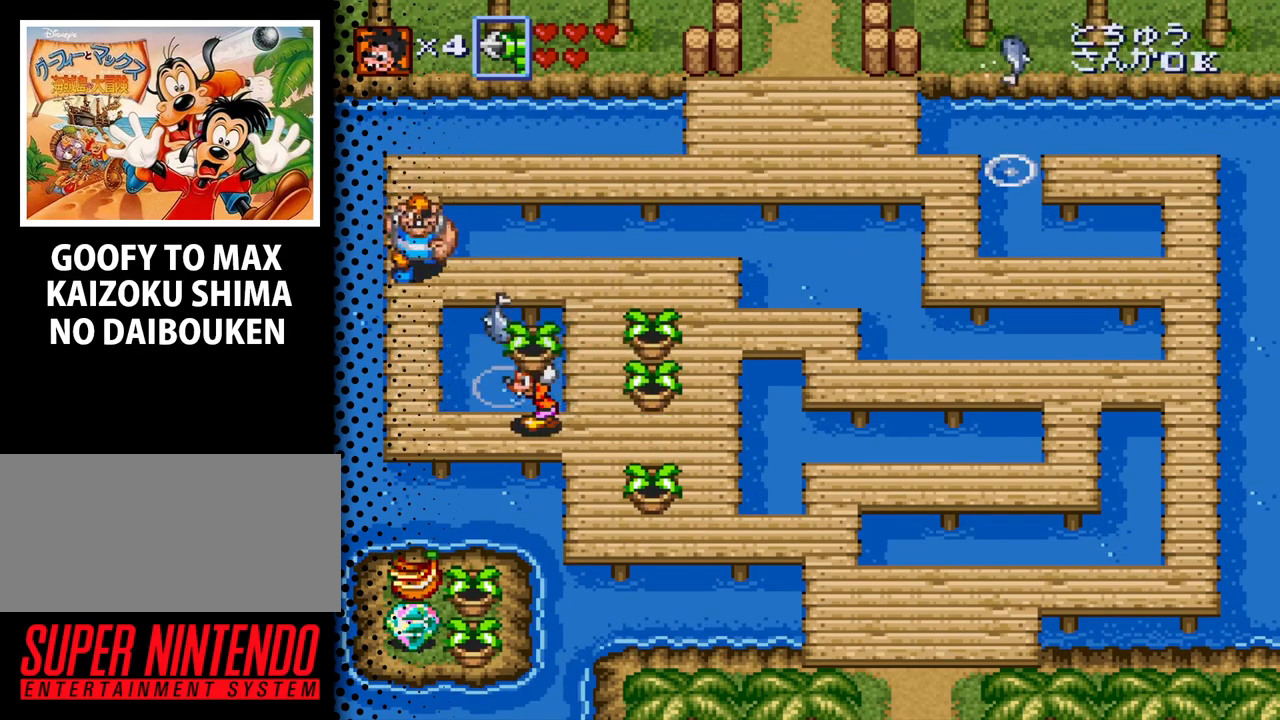
{"buttons": ["B", "DPAD_UP"], "events": [[433, "DPAD_UP", "down"], [467, "DPAD_LEFT", "up"], [500, "B", "down"]]}
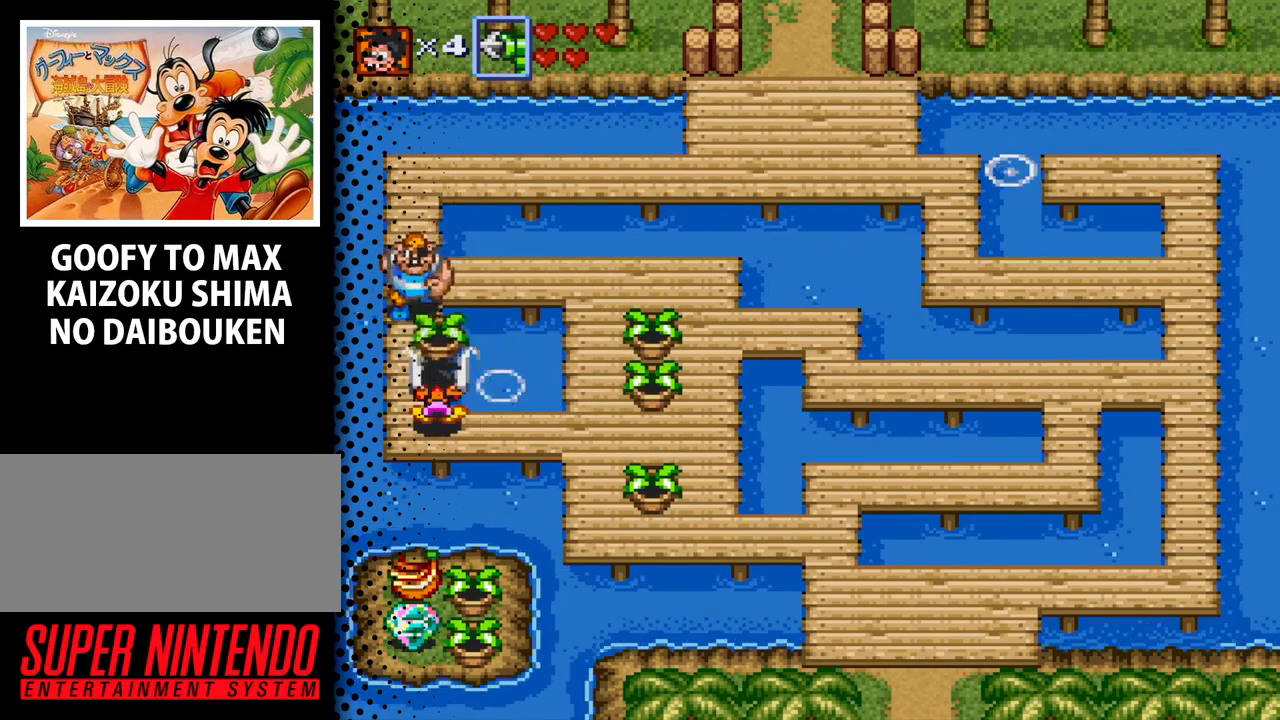
{"buttons": ["DPAD_DOWN"], "events": [[100, "DPAD_UP", "up"], [133, "B", "up"], [300, "DPAD_LEFT", "down"], [433, "DPAD_DOWN", "down"], [467, "DPAD_LEFT", "up"]]}
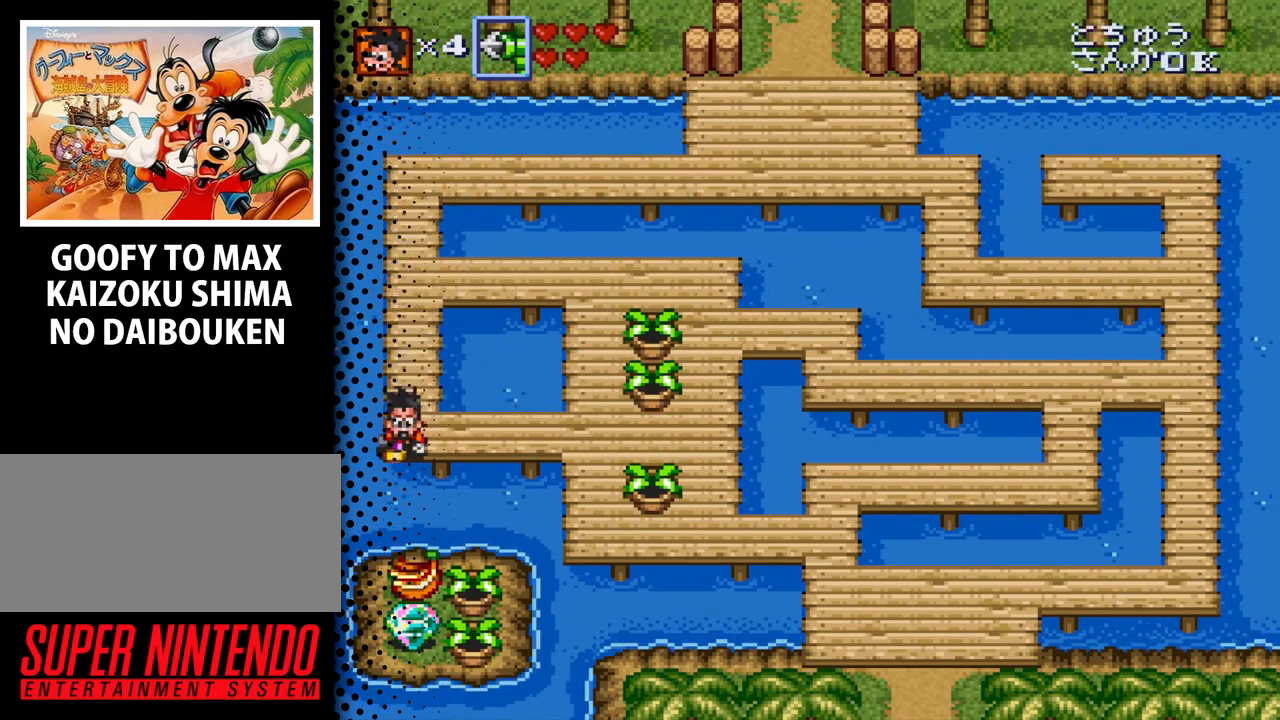
{"buttons": [], "events": [[33, "Y", "down"], [167, "DPAD_DOWN", "up"], [433, "Y", "up"]]}
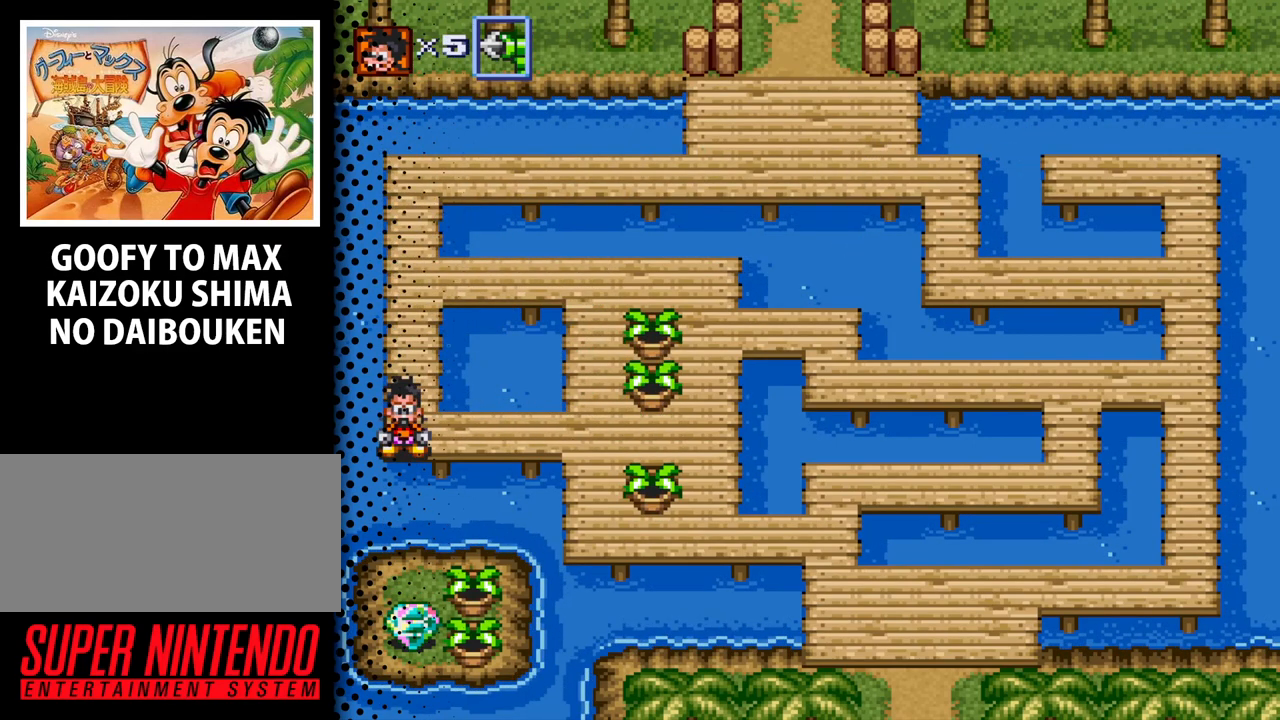
{"buttons": ["Y"], "events": [[167, "Y", "down"]]}
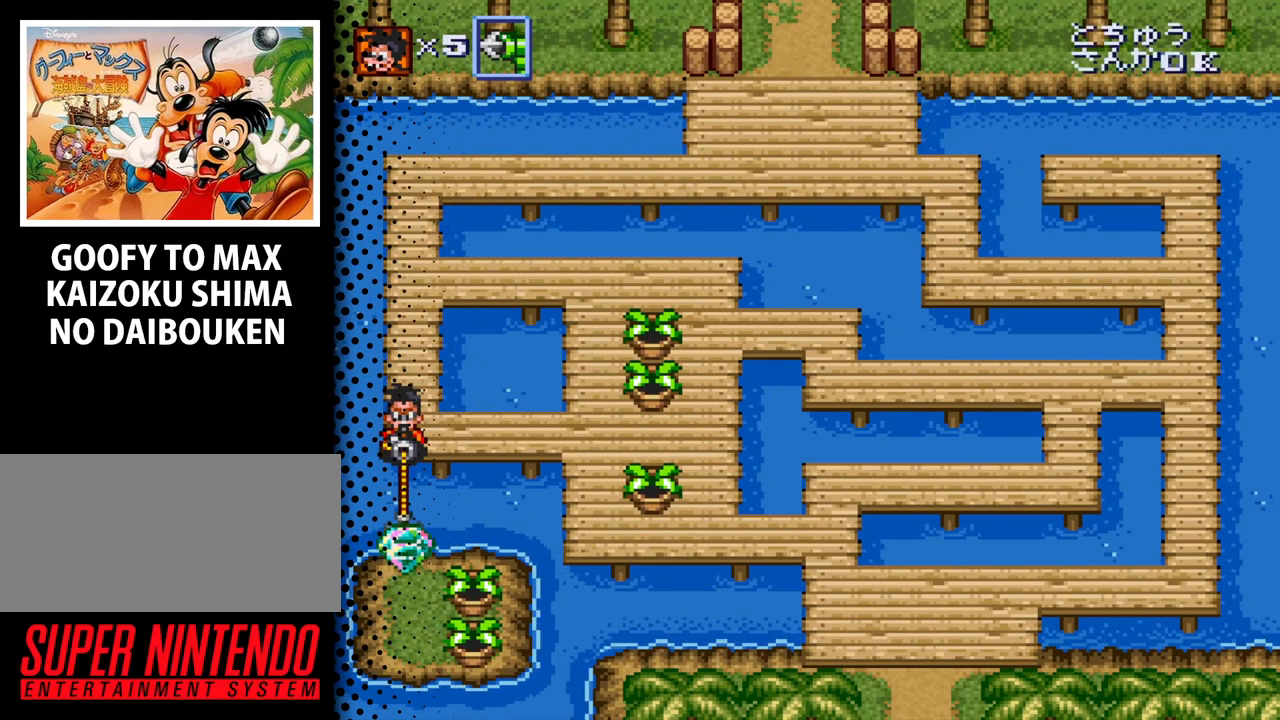
{"buttons": ["Y", "DPAD_DOWN"], "events": [[133, "Y", "up"], [167, "DPAD_RIGHT", "down"], [400, "DPAD_DOWN", "down"], [433, "DPAD_RIGHT", "up"], [467, "Y", "down"]]}
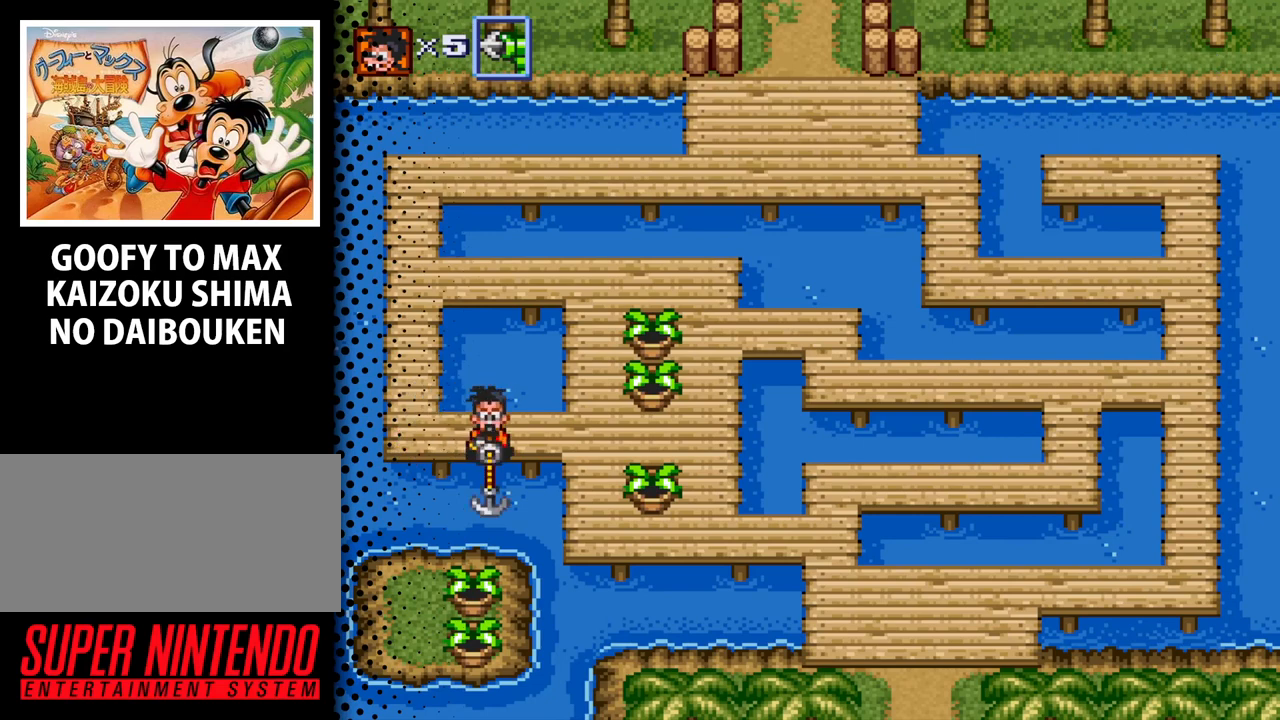
{"buttons": ["Y"], "events": [[133, "DPAD_DOWN", "up"], [233, "Y", "up"], [467, "Y", "down"]]}
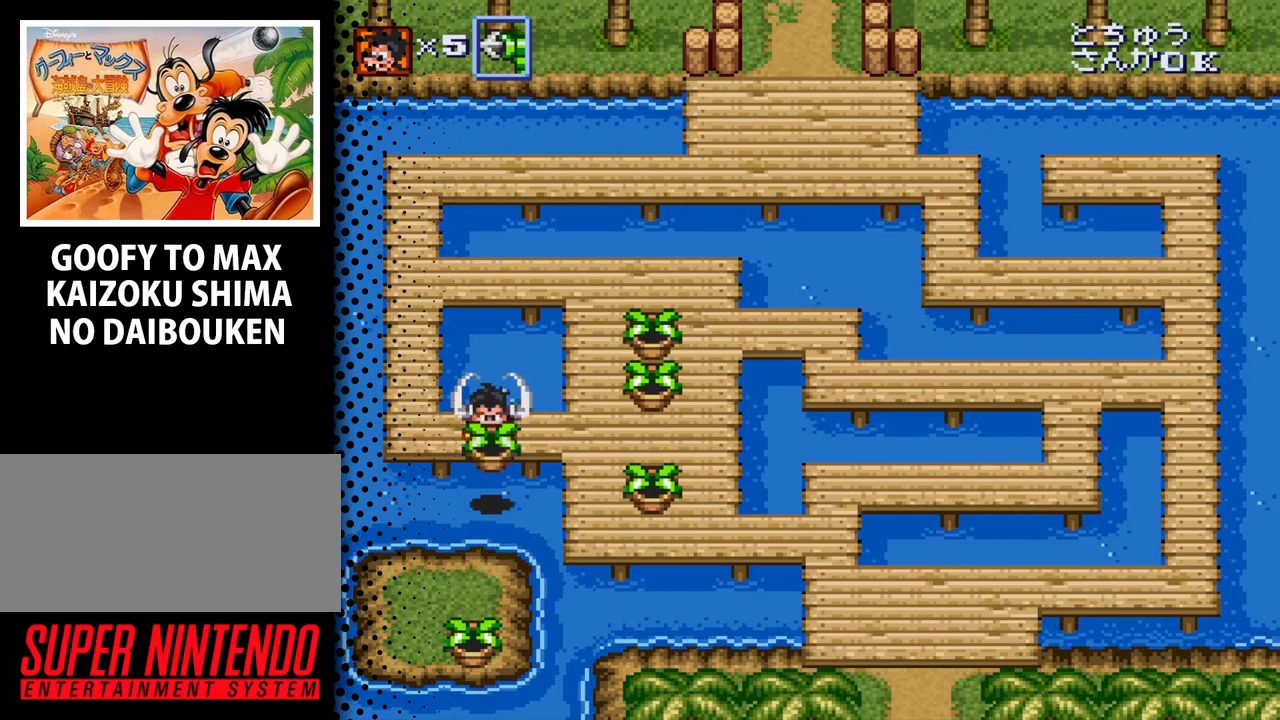
{"buttons": ["Y"], "events": [[233, "Y", "up"], [333, "DPAD_DOWN", "down"], [433, "Y", "down"], [467, "DPAD_DOWN", "up"]]}
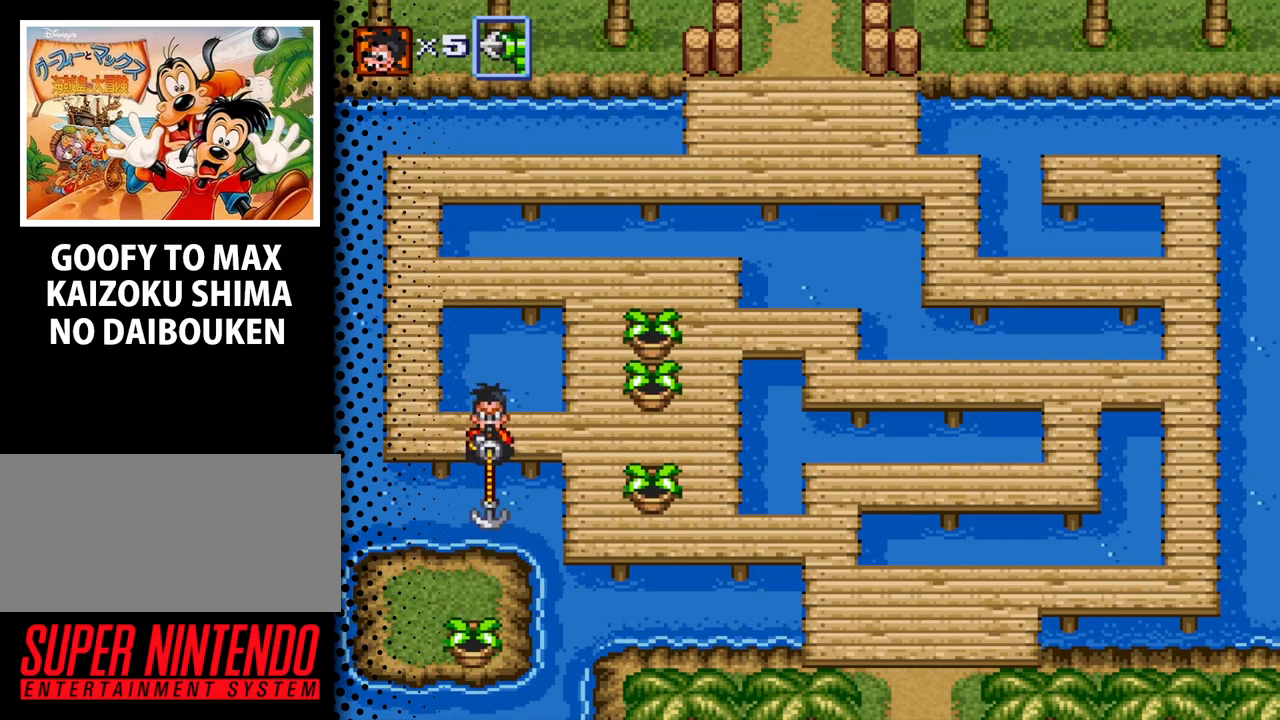
{"buttons": ["DPAD_RIGHT"], "events": [[233, "Y", "up"], [467, "DPAD_RIGHT", "down"]]}
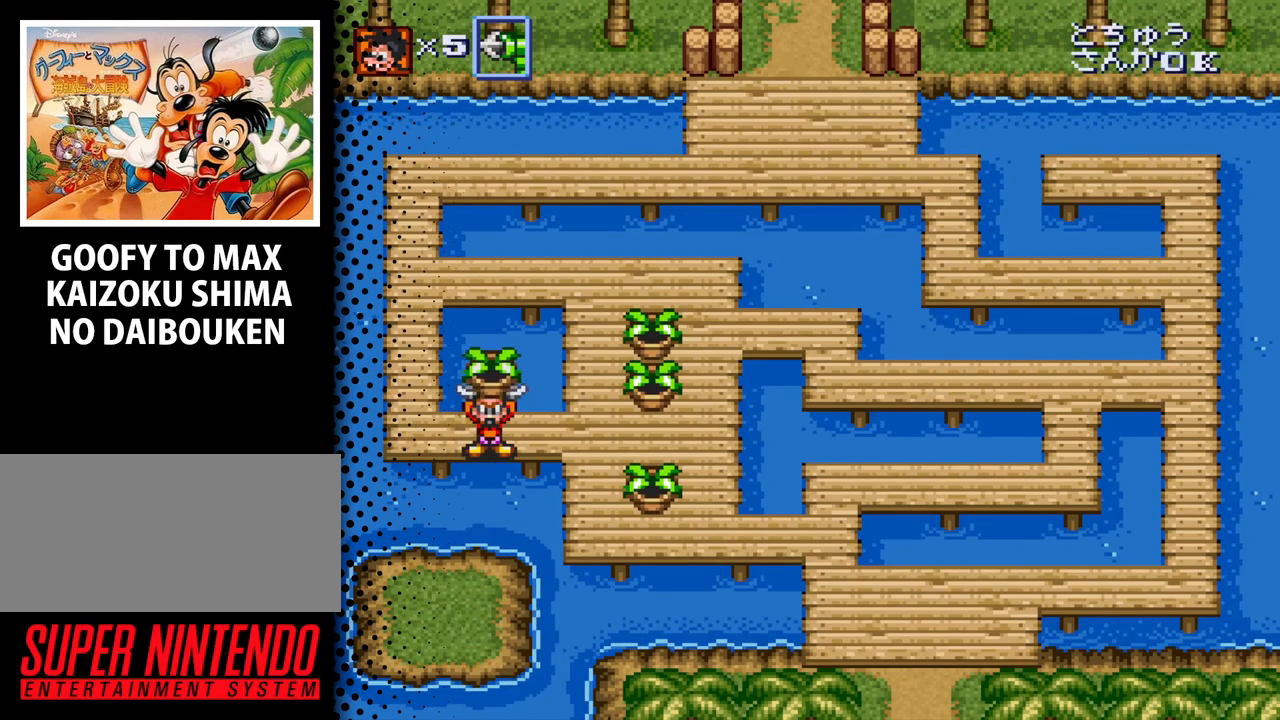
{"buttons": ["DPAD_RIGHT"], "events": [[100, "Y", "down"], [300, "Y", "up"]]}
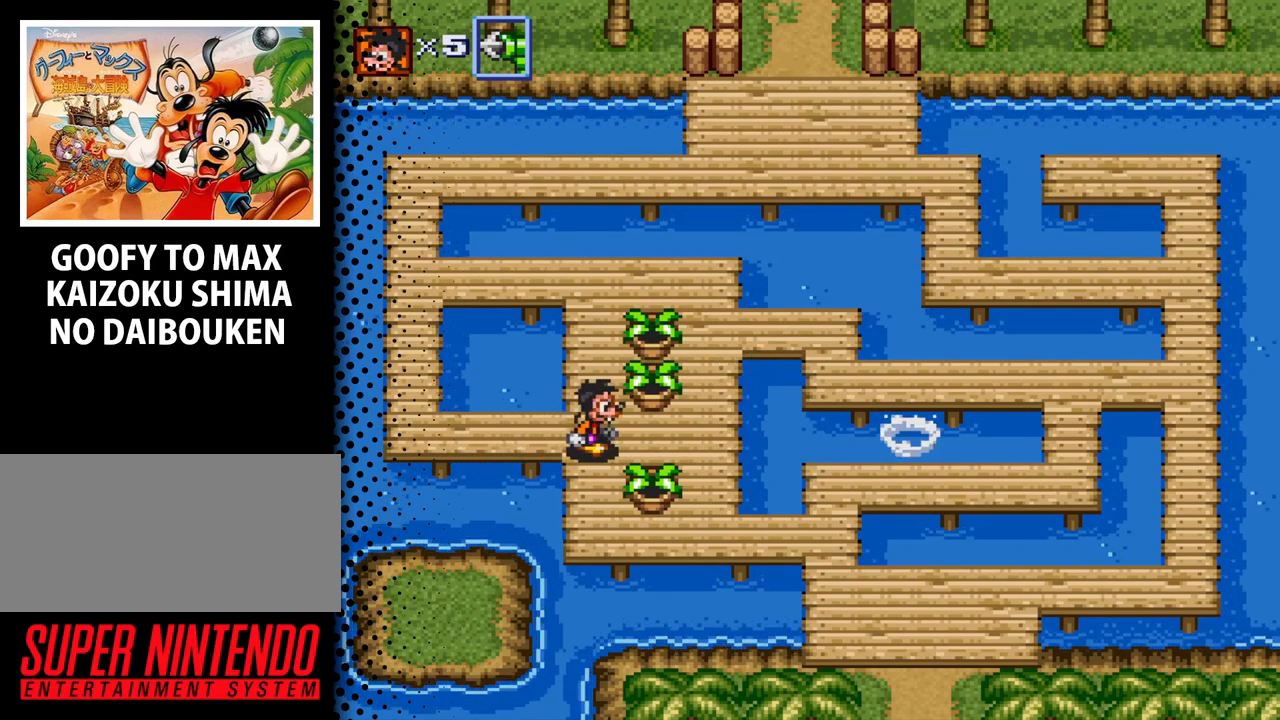
{"buttons": ["B"], "events": [[133, "DPAD_DOWN", "down"], [200, "DPAD_RIGHT", "up"], [267, "B", "down"], [333, "DPAD_DOWN", "up"], [400, "B", "up"], [500, "B", "down"]]}
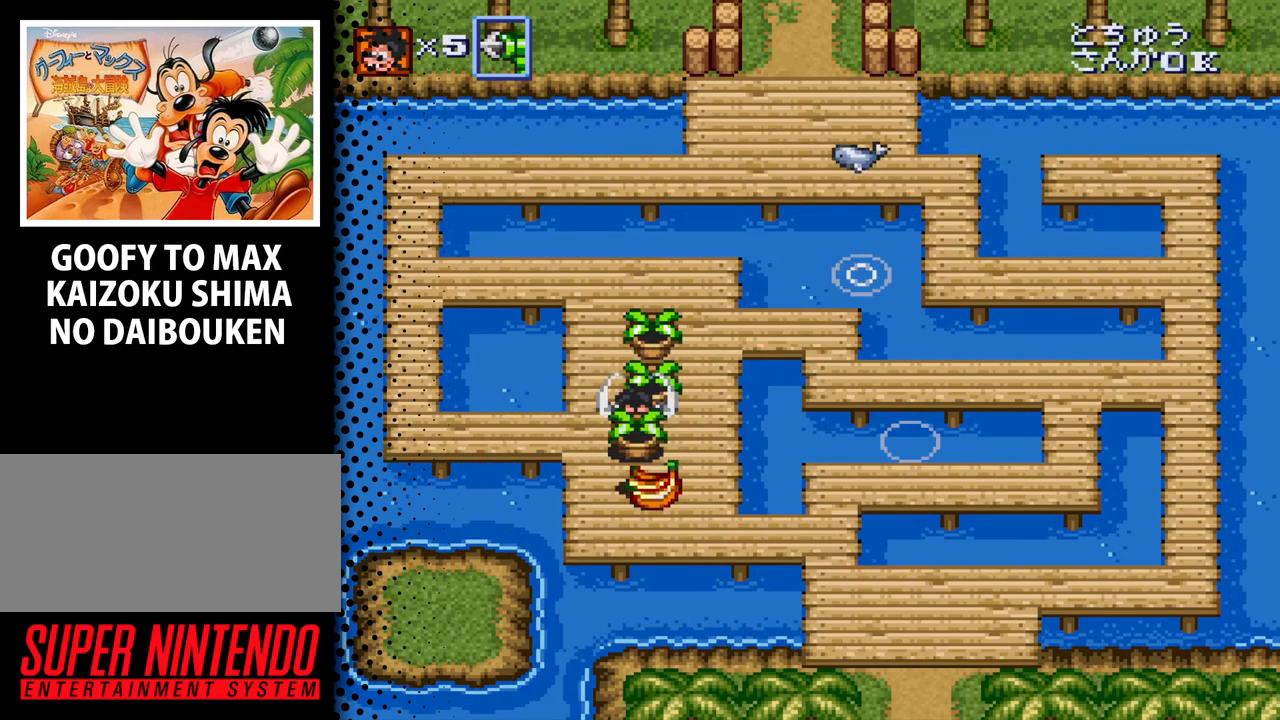
{"buttons": [], "events": [[133, "B", "up"], [233, "DPAD_DOWN", "down"], [467, "DPAD_DOWN", "up"]]}
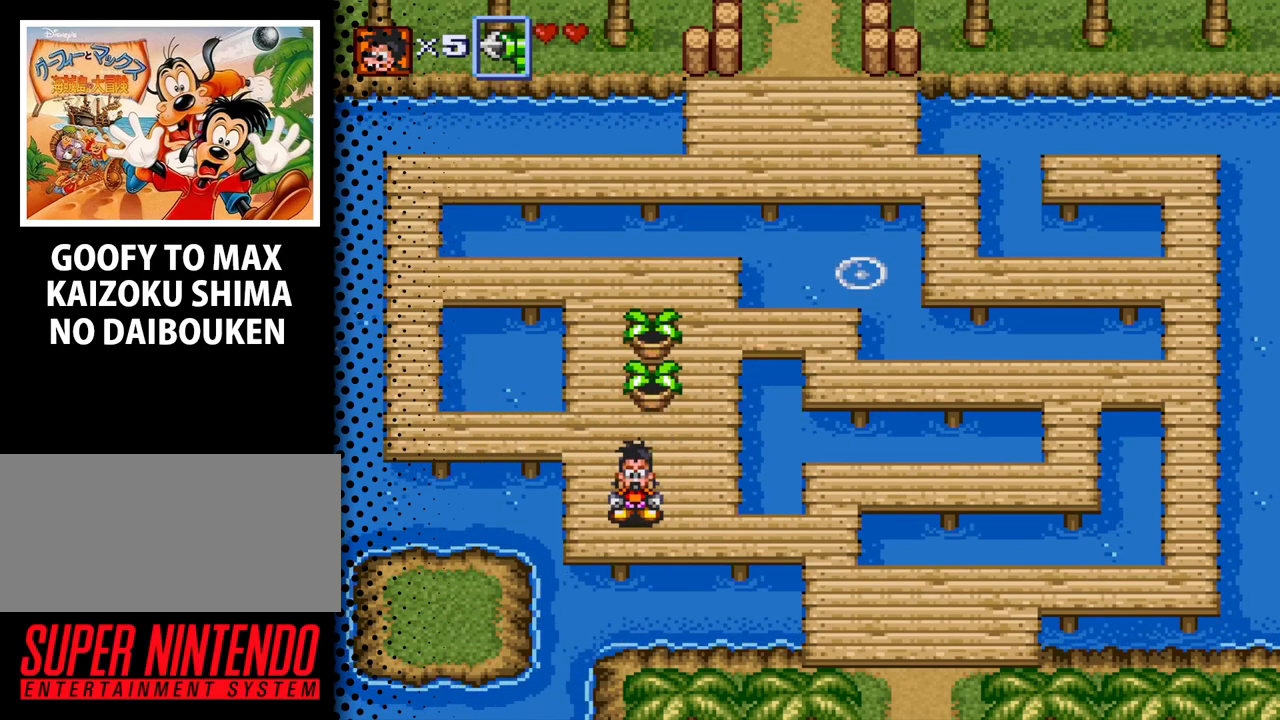
{"buttons": ["B", "DPAD_UP"], "events": [[67, "DPAD_UP", "down"], [433, "B", "down"]]}
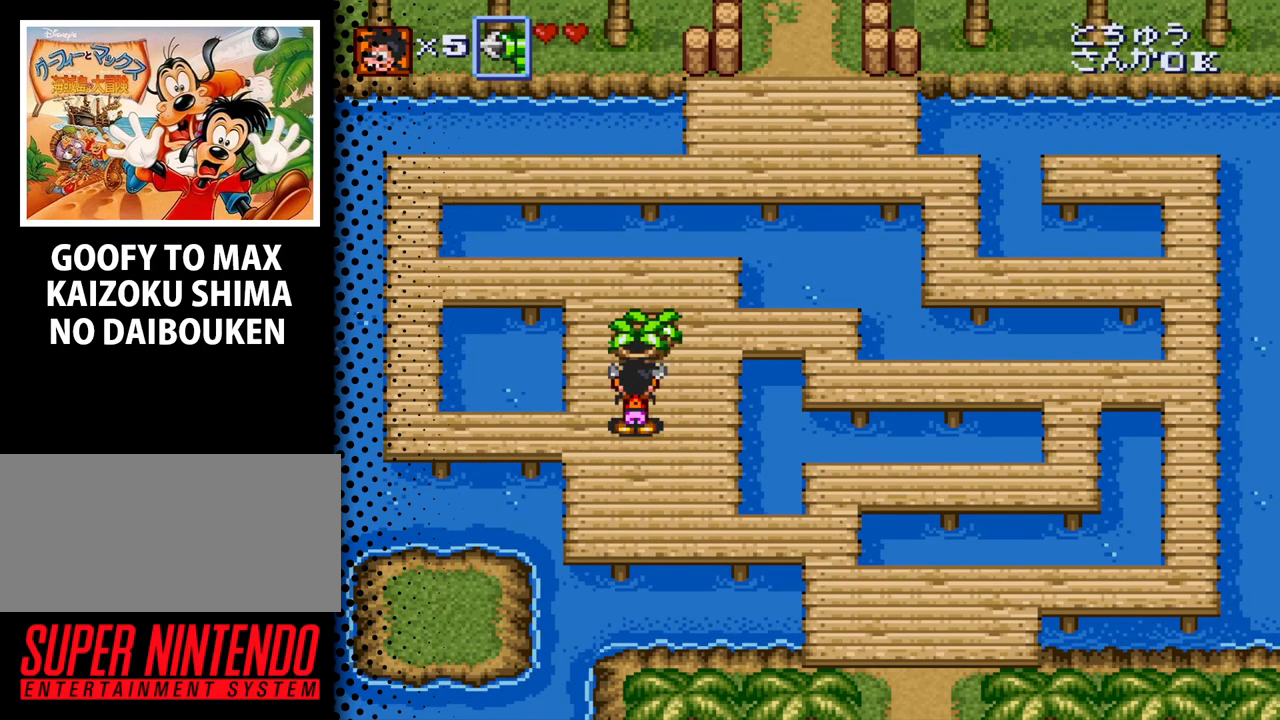
{"buttons": ["B", "DPAD_UP"], "events": [[67, "B", "up"], [133, "B", "down"], [267, "B", "up"], [400, "B", "down"]]}
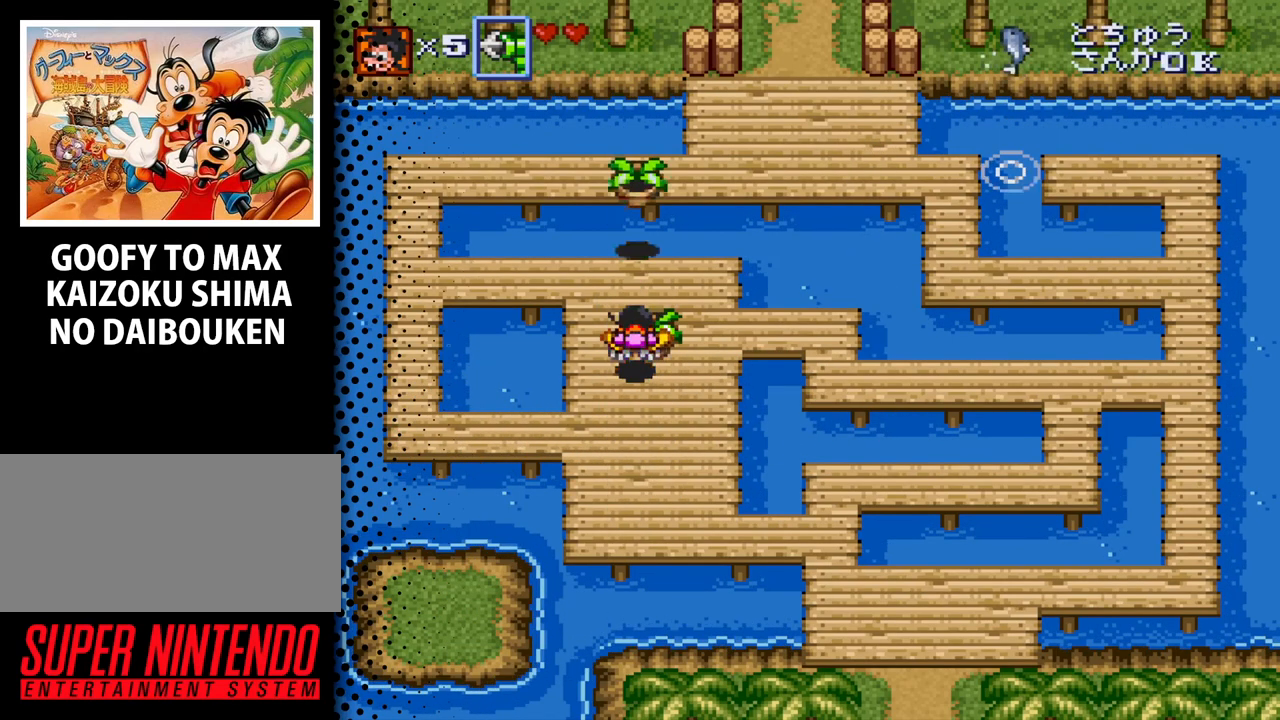
{"buttons": ["B", "DPAD_UP"], "events": [[33, "B", "up"], [200, "B", "down"], [333, "B", "up"], [500, "B", "down"]]}
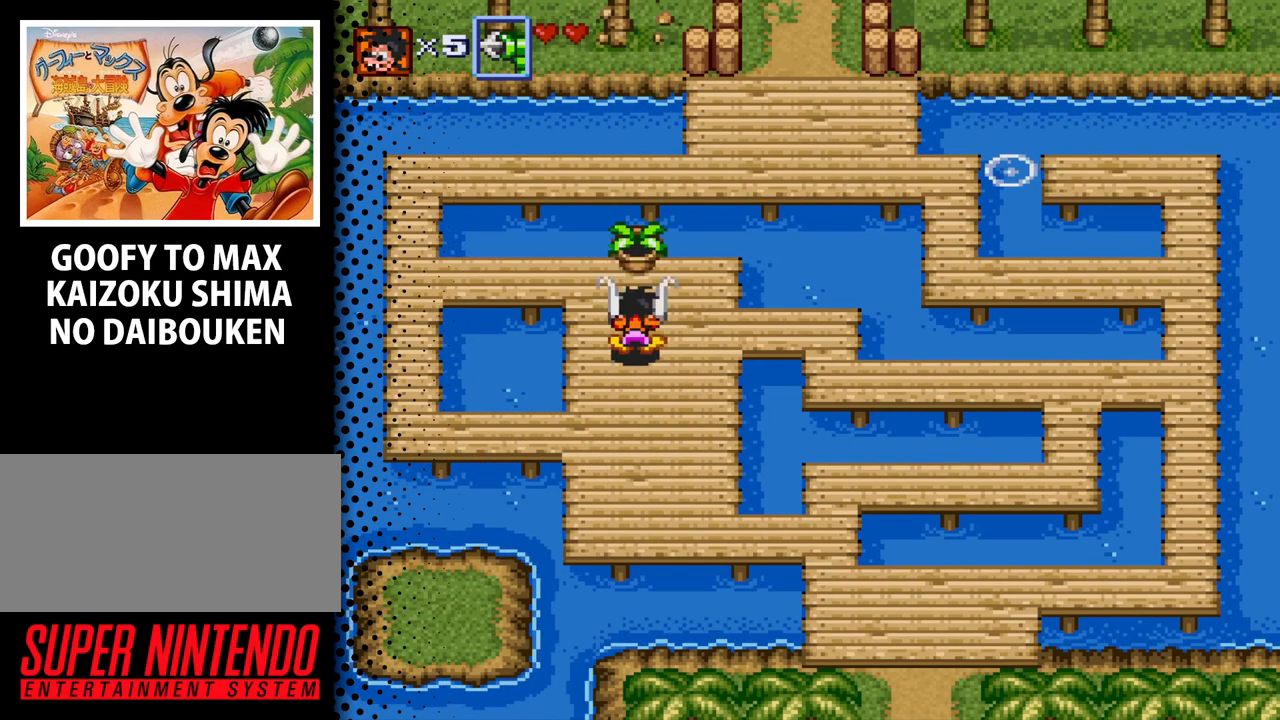
{"buttons": ["DPAD_UP", "DPAD_LEFT"], "events": [[133, "B", "up"], [400, "DPAD_LEFT", "down"]]}
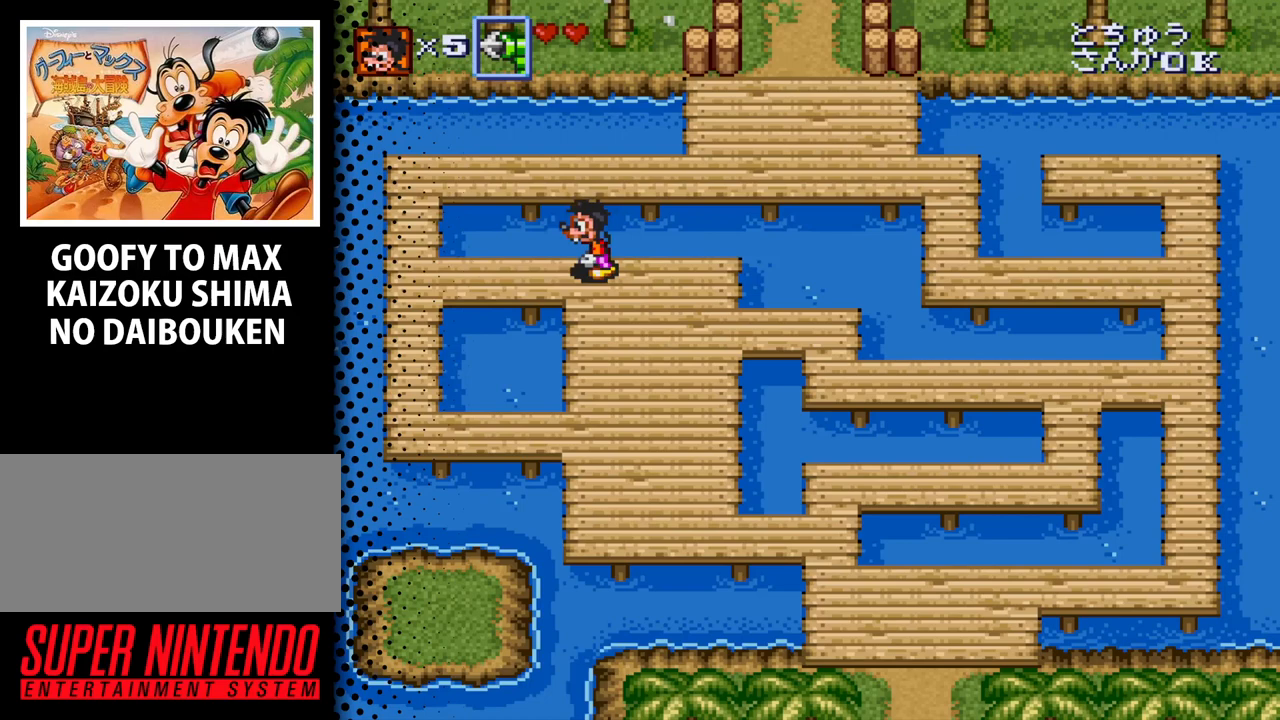
{"buttons": ["DPAD_UP", "DPAD_LEFT"], "events": [[33, "DPAD_UP", "up"], [467, "DPAD_UP", "down"]]}
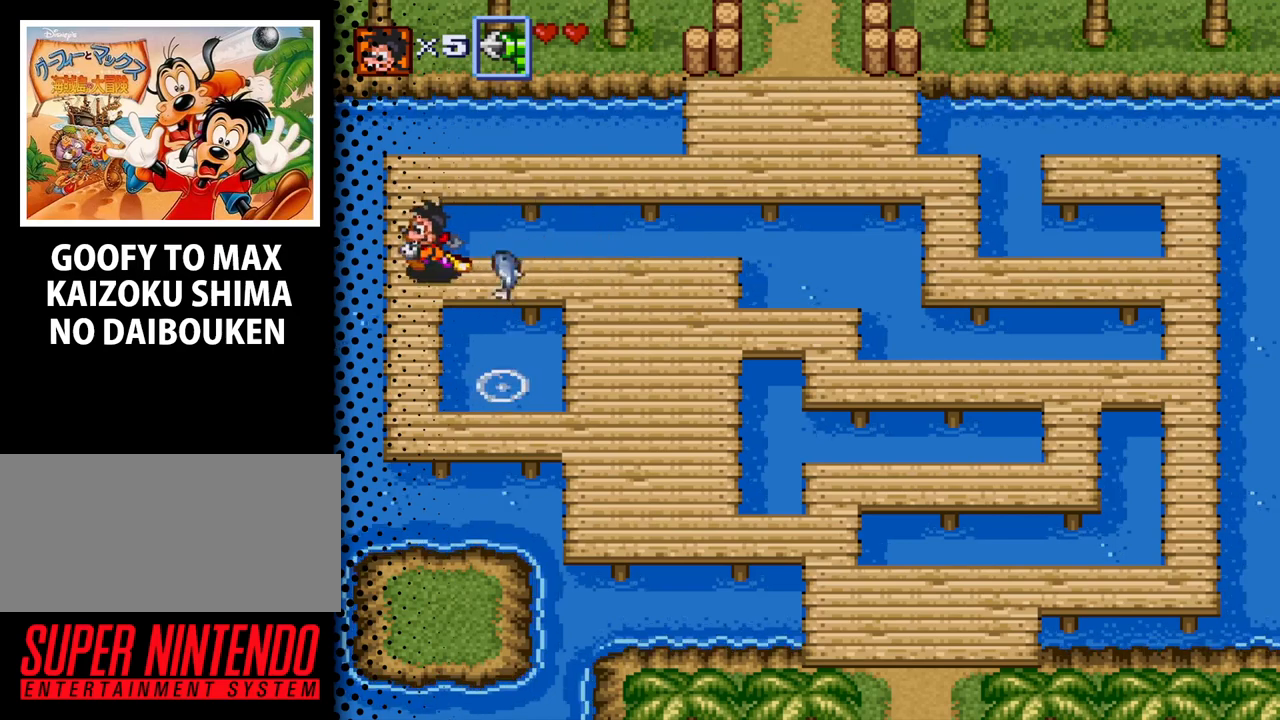
{"buttons": ["DPAD_UP", "DPAD_RIGHT"], "events": [[200, "DPAD_LEFT", "up"], [400, "DPAD_RIGHT", "down"]]}
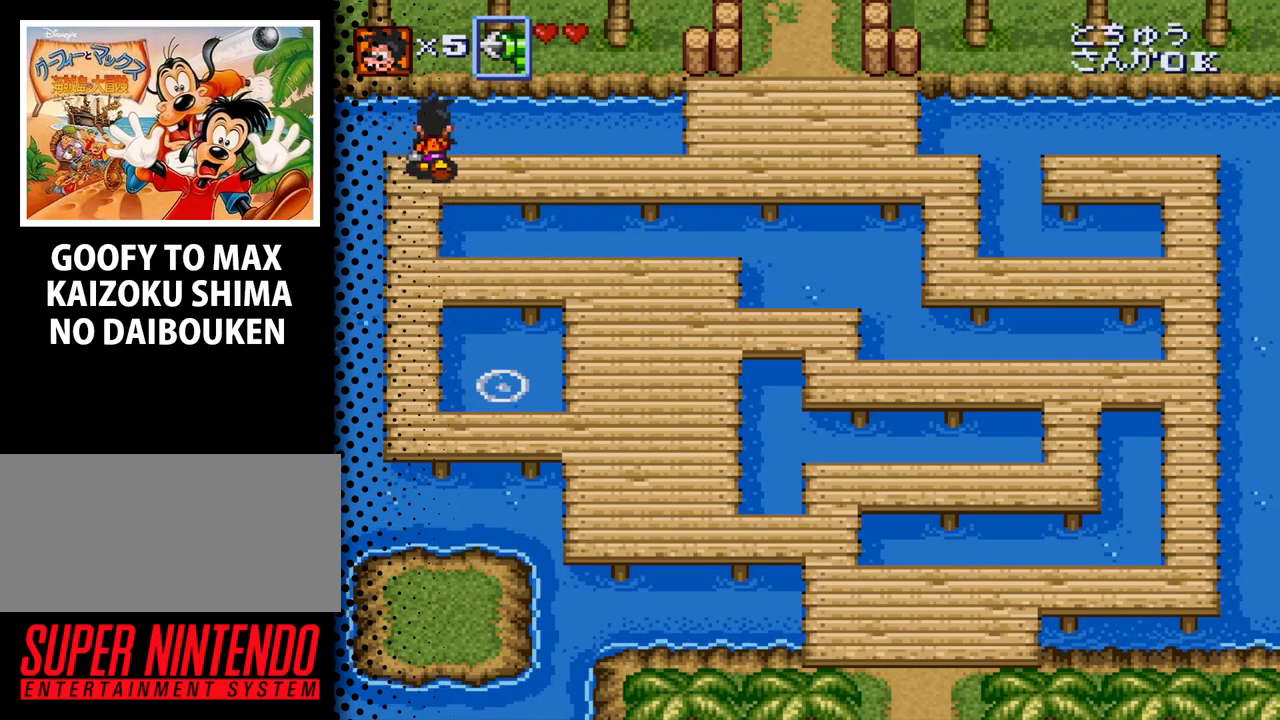
{"buttons": ["DPAD_RIGHT"], "events": [[167, "DPAD_UP", "up"]]}